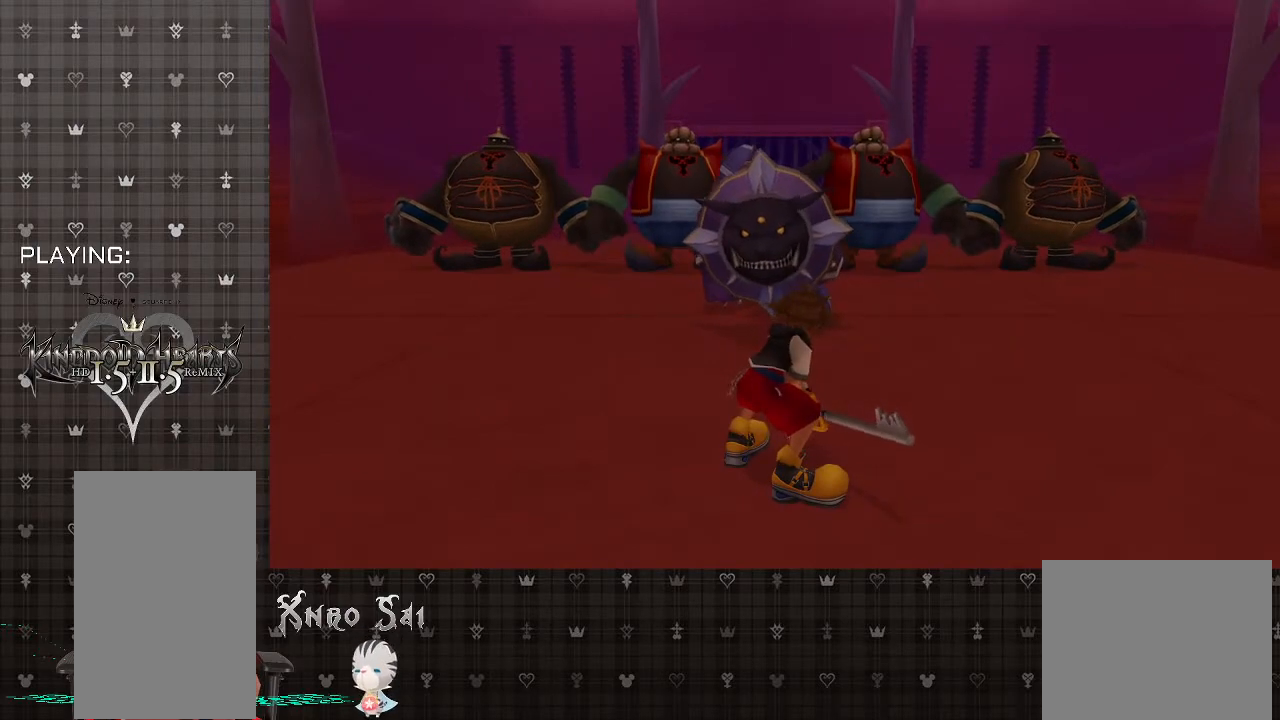
Gameplay with a controller (PlayStation layout); each line is a JSON object with the inputs held at the frame after it. "events" lists button and stick changes between this image and that frame as [ms after this image, input, new state], when the widget could be followed in between.
{"buttons": [], "left_stick": "up-right", "right_stick": "center", "events": [[333, "left_stick", "right"], [400, "left_stick", "up-right"]]}
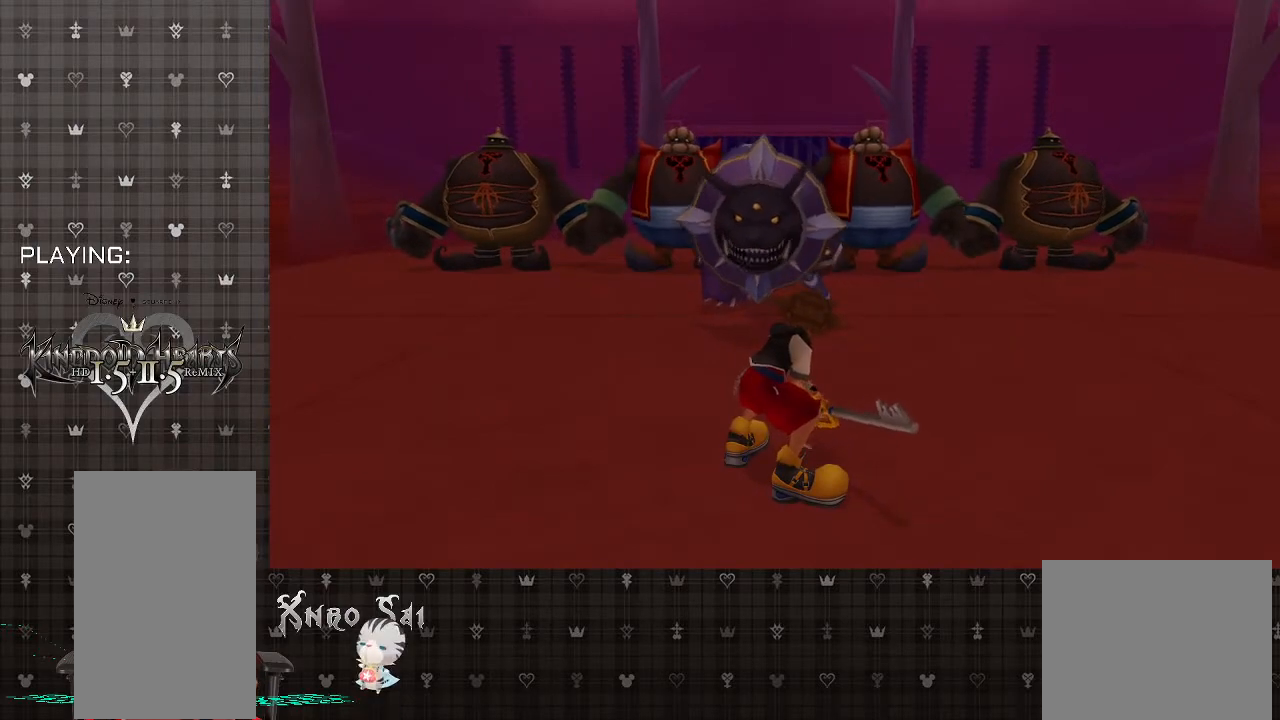
{"buttons": [], "left_stick": "up-right", "right_stick": "center", "events": []}
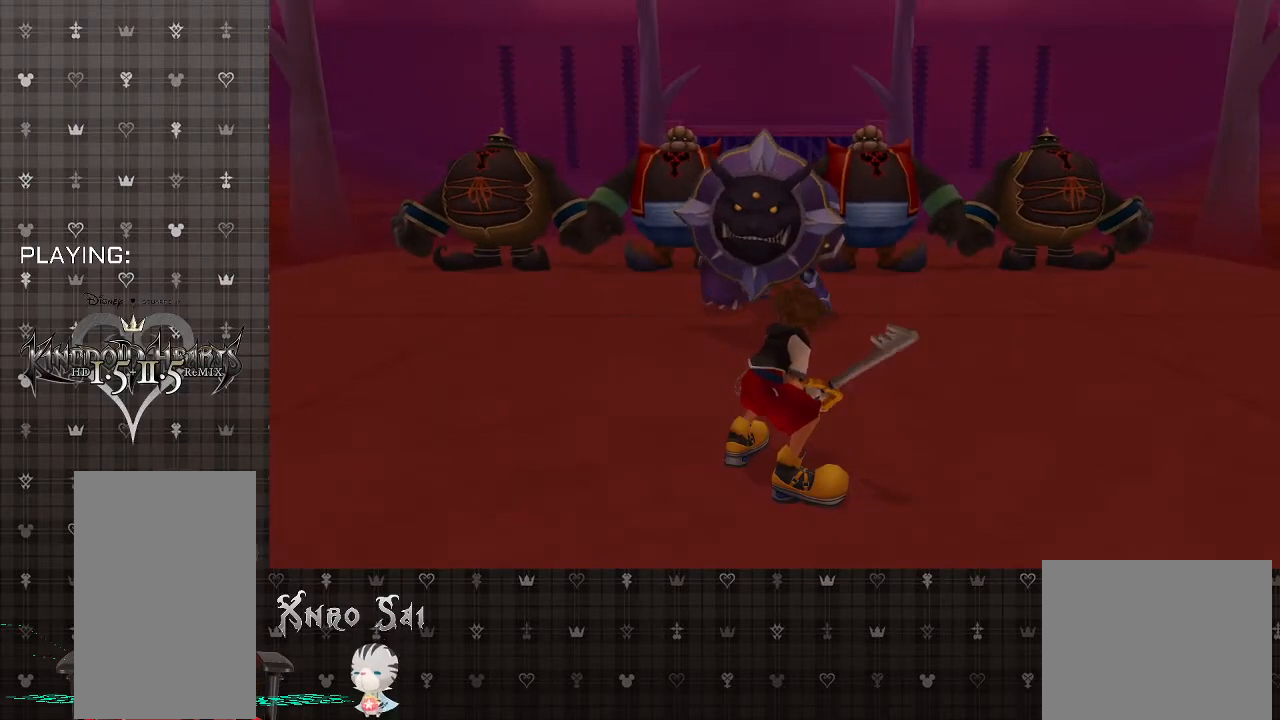
{"buttons": ["CROSS"], "left_stick": "up-right", "right_stick": "center", "events": [[367, "CROSS", "down"]]}
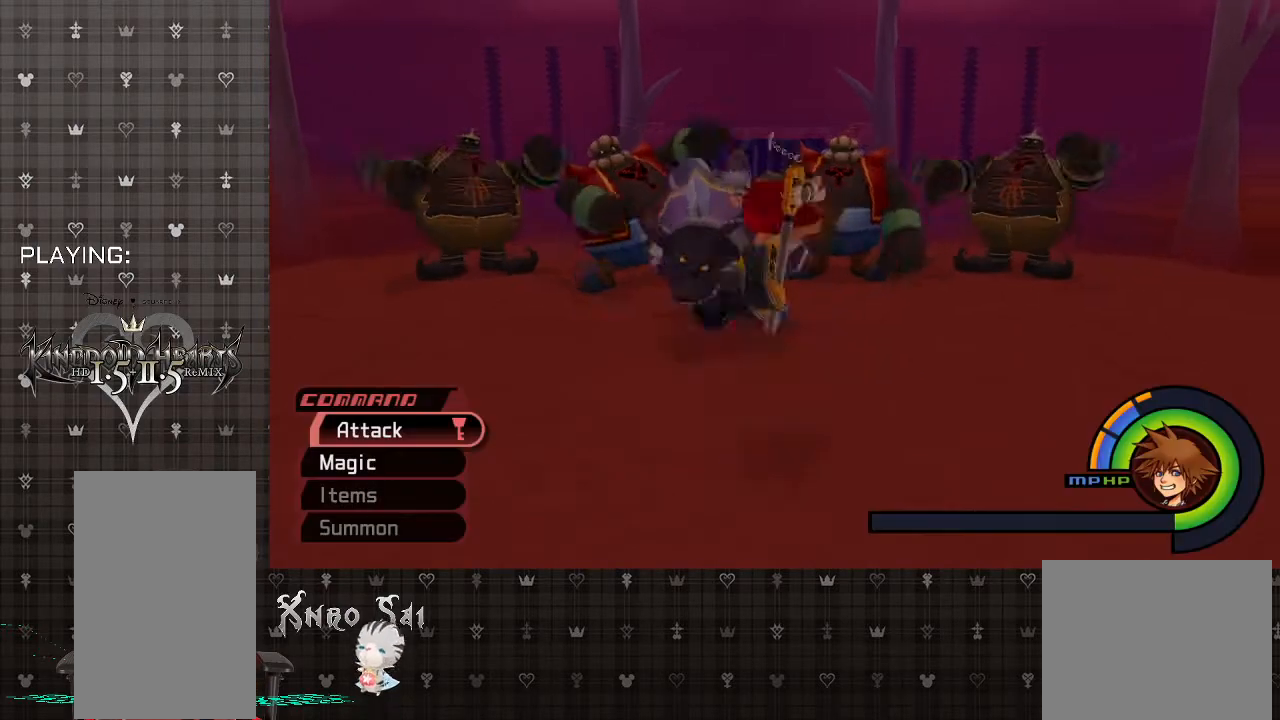
{"buttons": [], "left_stick": "up-left", "right_stick": "center", "events": [[300, "CROSS", "up"], [333, "left_stick", "up-left"]]}
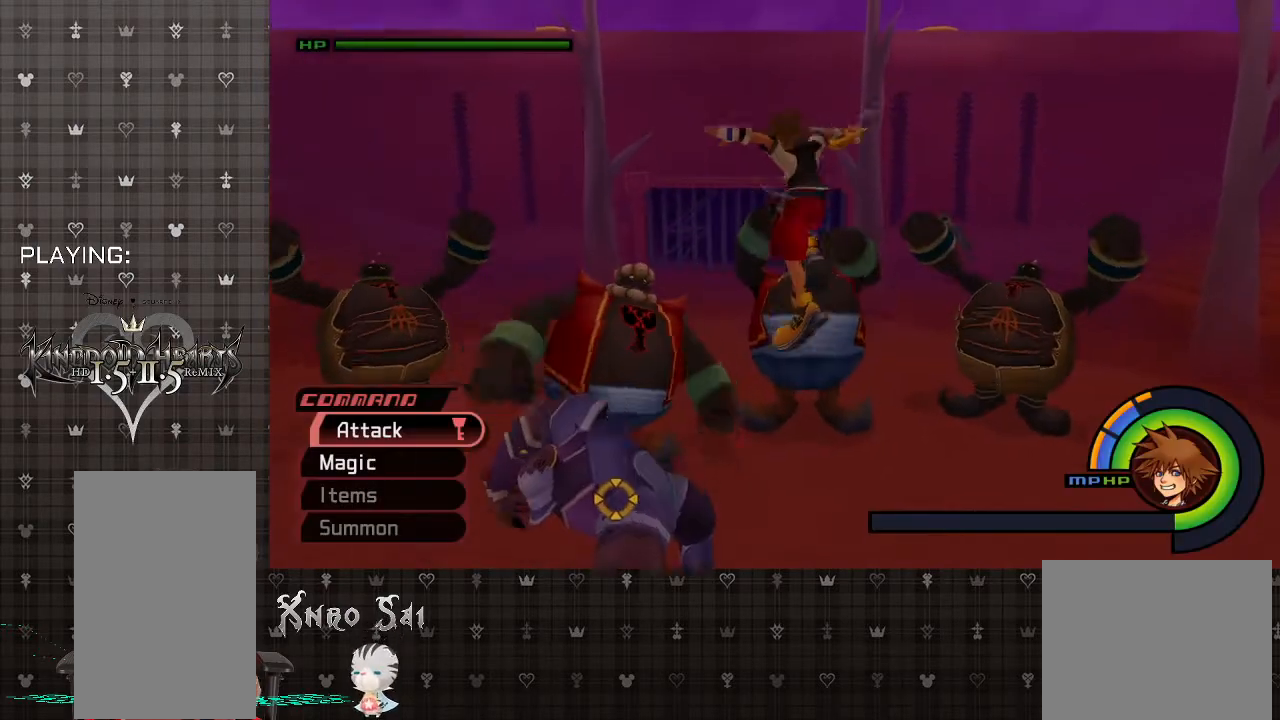
{"buttons": [], "left_stick": "up-left", "right_stick": "center", "events": [[167, "R1", "down"], [333, "R1", "up"], [367, "CIRCLE", "down"], [500, "CIRCLE", "up"]]}
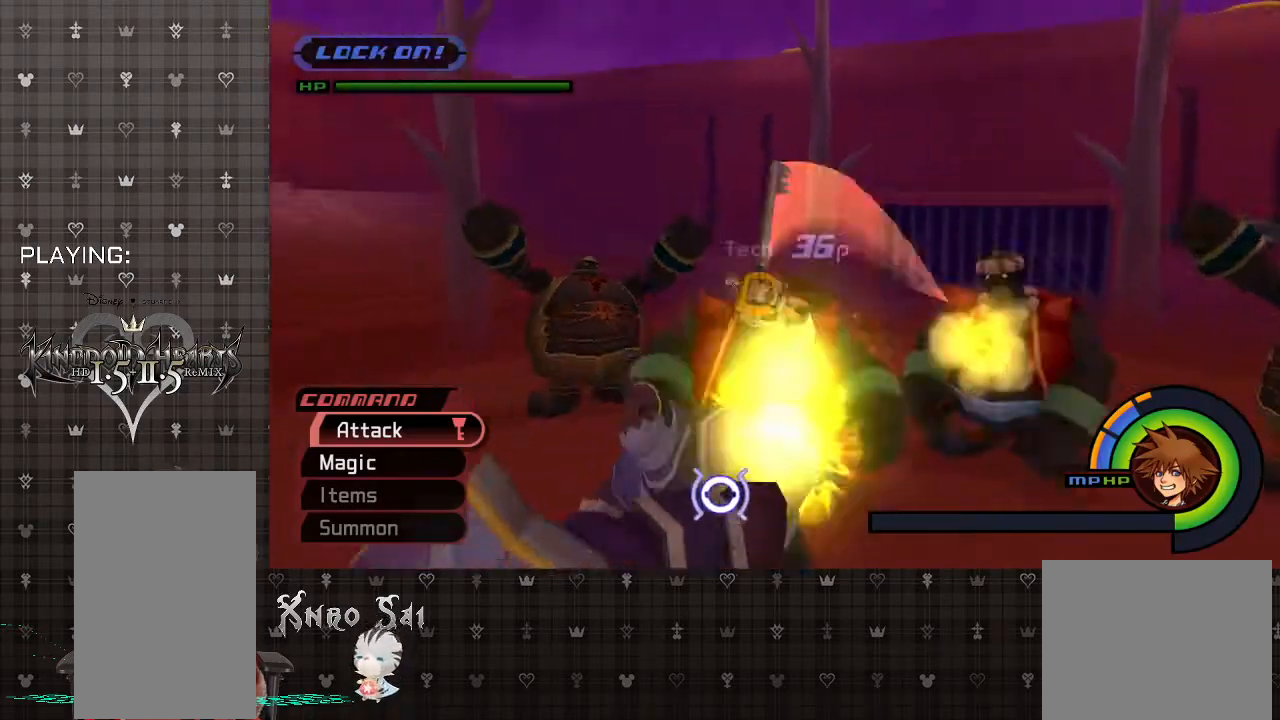
{"buttons": ["CIRCLE"], "left_stick": "left", "right_stick": "center", "events": [[67, "CIRCLE", "down"], [167, "CIRCLE", "up"], [200, "left_stick", "left"], [233, "CIRCLE", "down"], [367, "CIRCLE", "up"], [433, "CIRCLE", "down"]]}
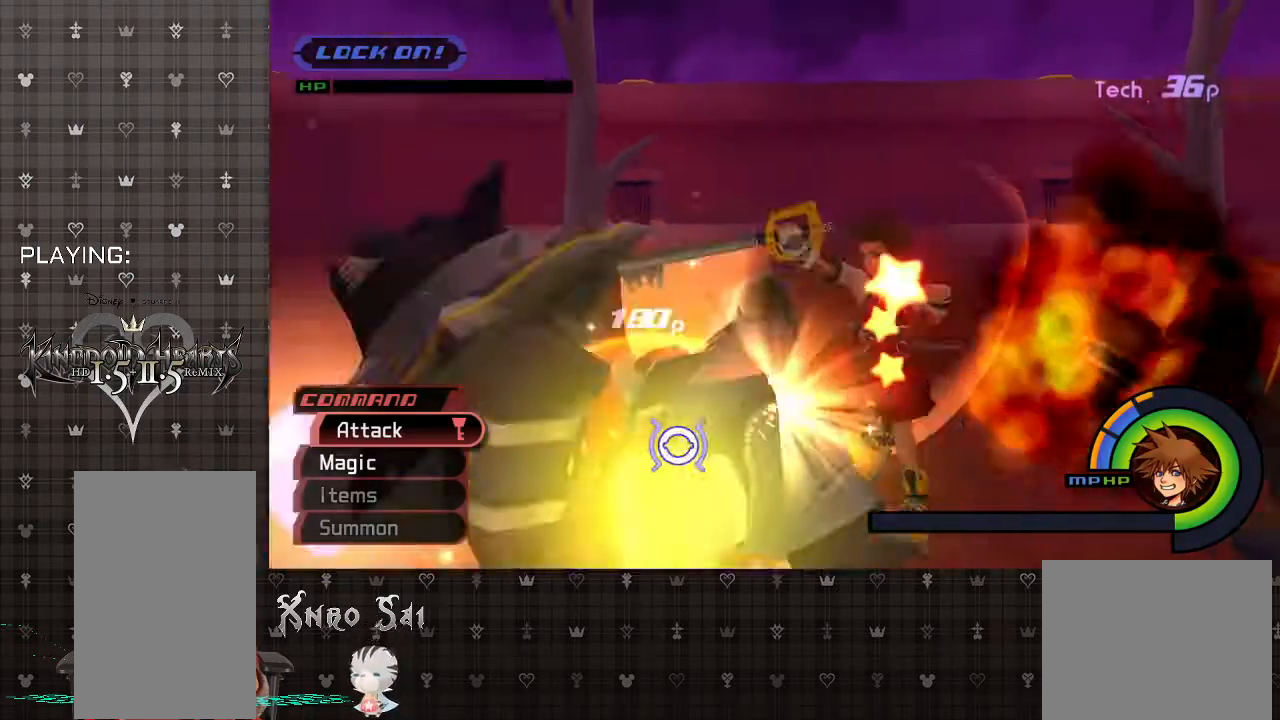
{"buttons": [], "left_stick": "up", "right_stick": "center", "events": [[67, "CIRCLE", "up"], [100, "CIRCLE", "down"], [267, "CIRCLE", "up"], [300, "left_stick", "up-left"], [400, "left_stick", "up"]]}
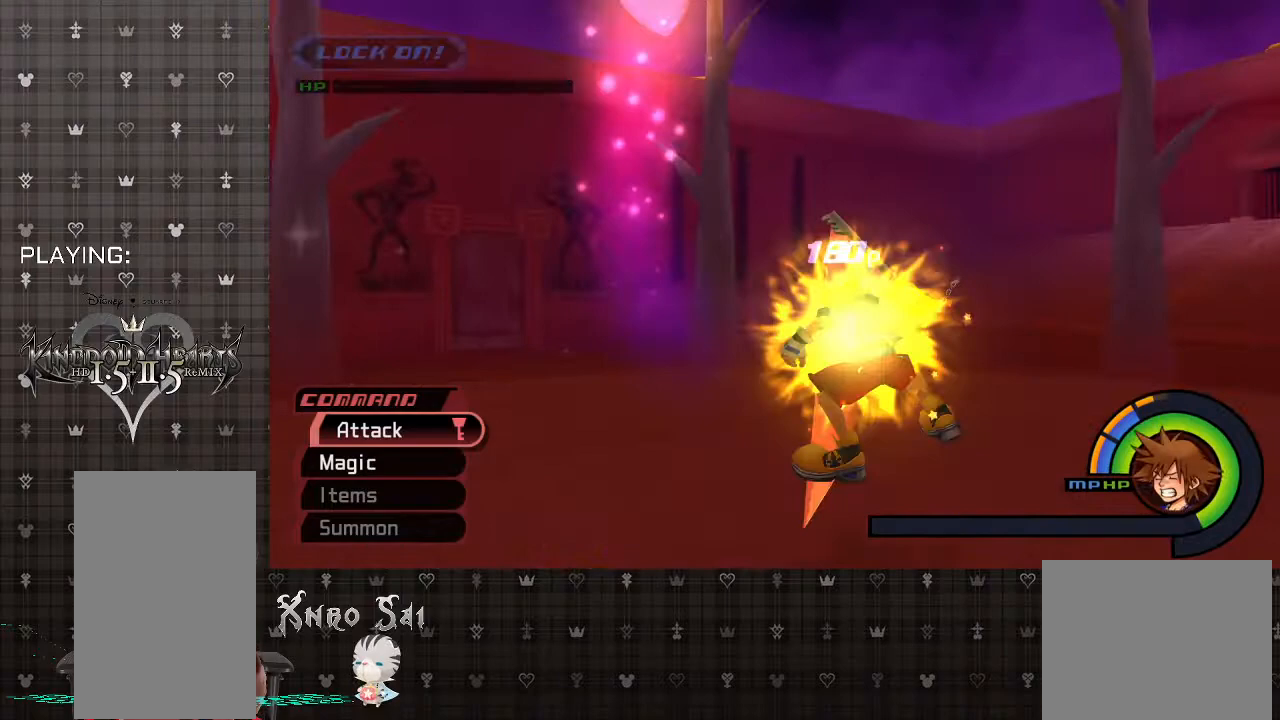
{"buttons": [], "left_stick": "up", "right_stick": "center", "events": [[100, "R1", "down"], [233, "R1", "up"]]}
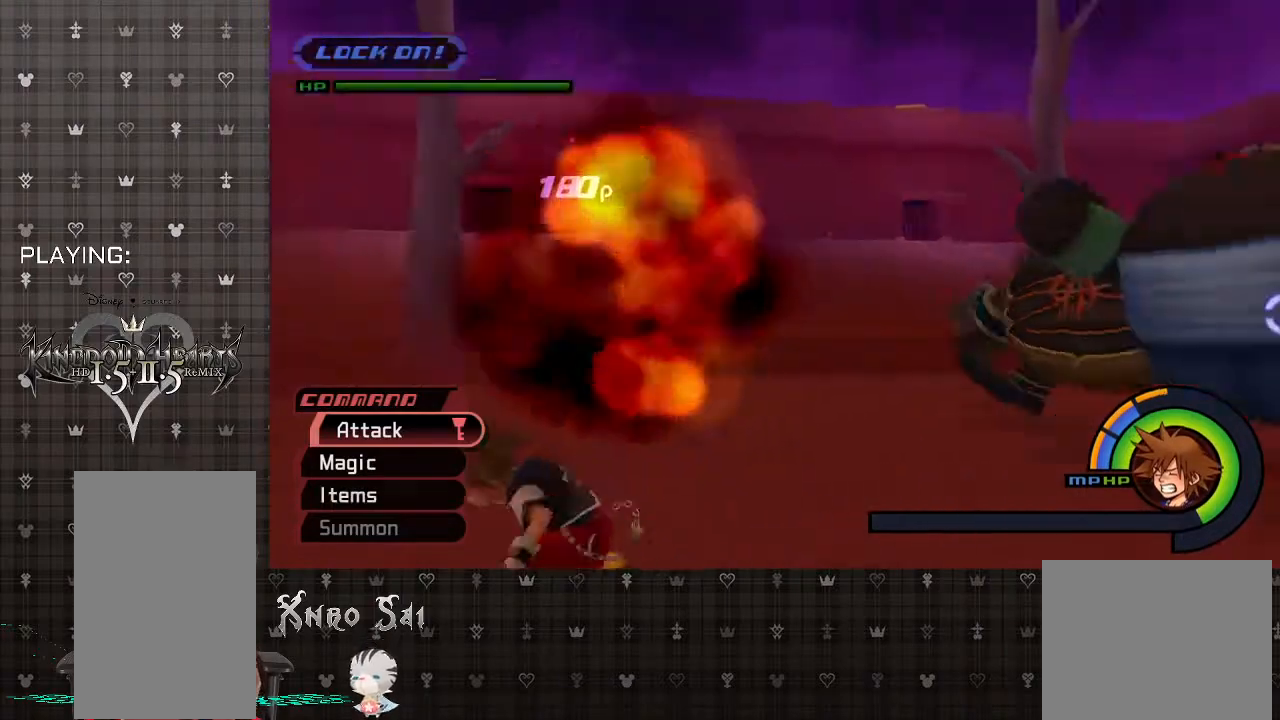
{"buttons": ["SQUARE"], "left_stick": "up-left", "right_stick": "center", "events": [[133, "SQUARE", "down"], [233, "left_stick", "up-left"], [300, "SQUARE", "up"], [367, "SQUARE", "down"]]}
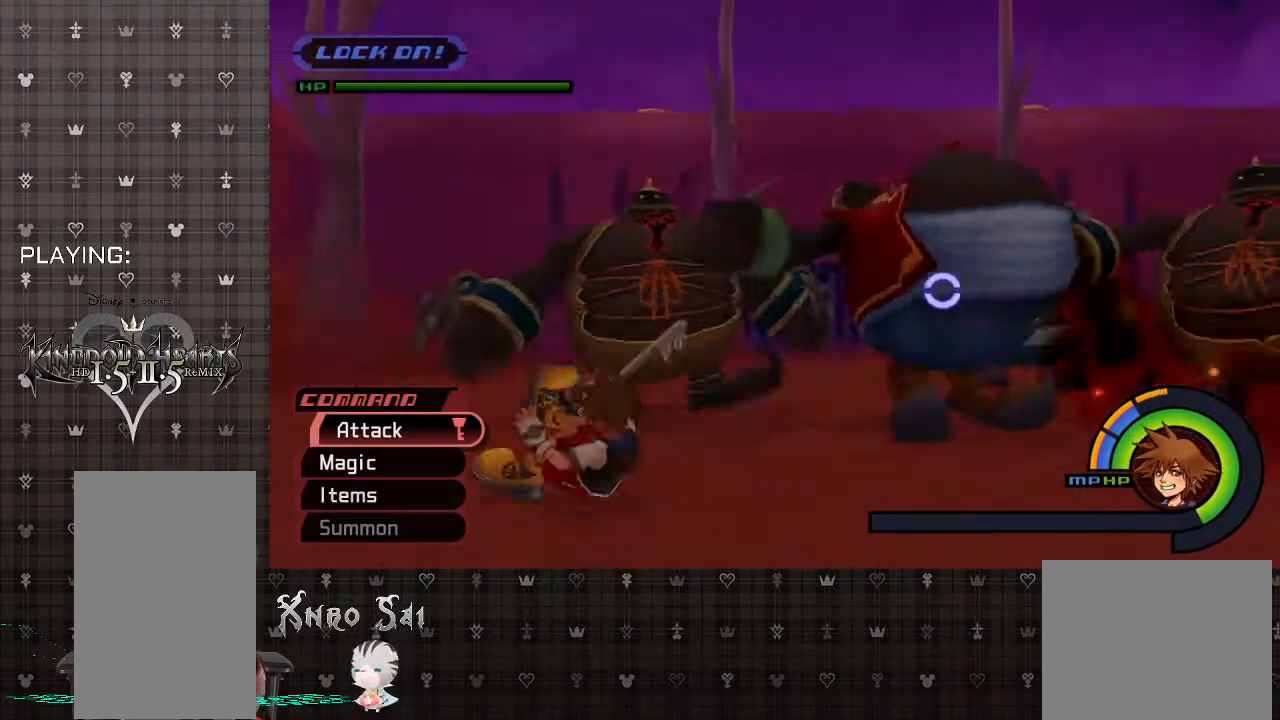
{"buttons": ["CROSS", "L2"], "left_stick": "up-left", "right_stick": "center", "events": [[33, "SQUARE", "up"], [333, "CROSS", "down"], [400, "L2", "down"]]}
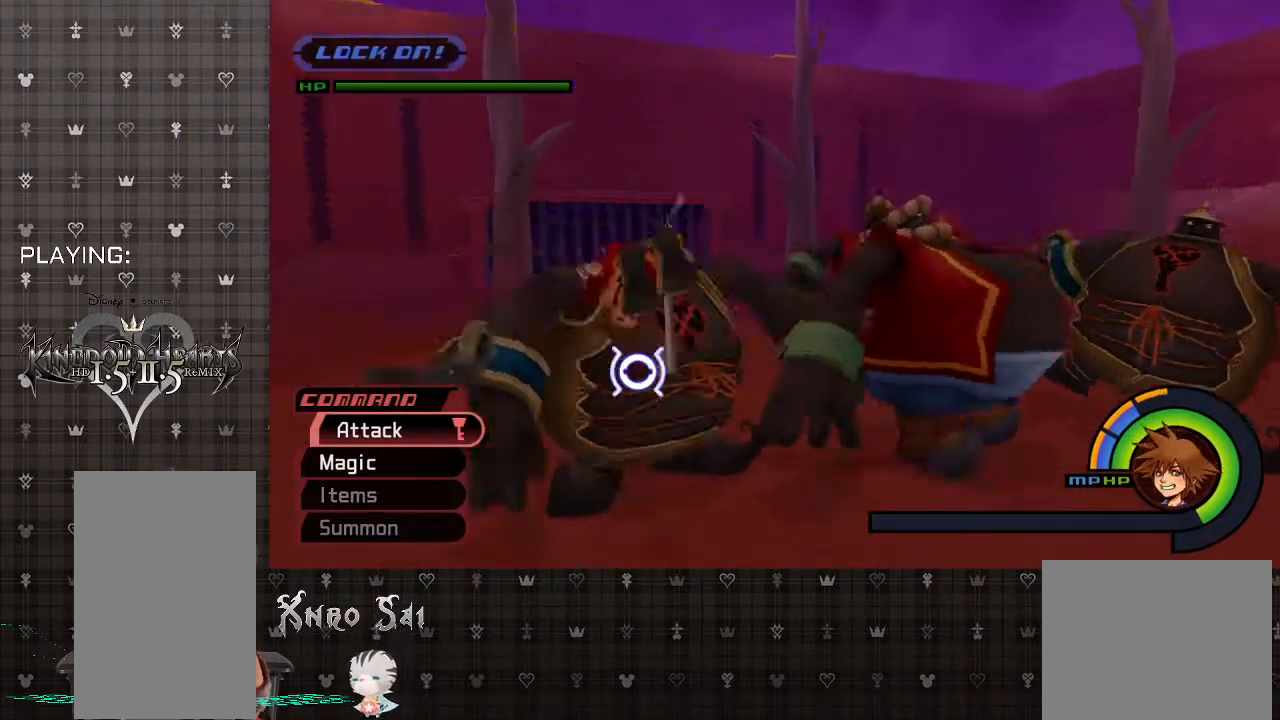
{"buttons": [], "left_stick": "up", "right_stick": "center", "events": [[33, "L2", "up"], [233, "CROSS", "up"], [400, "left_stick", "up"]]}
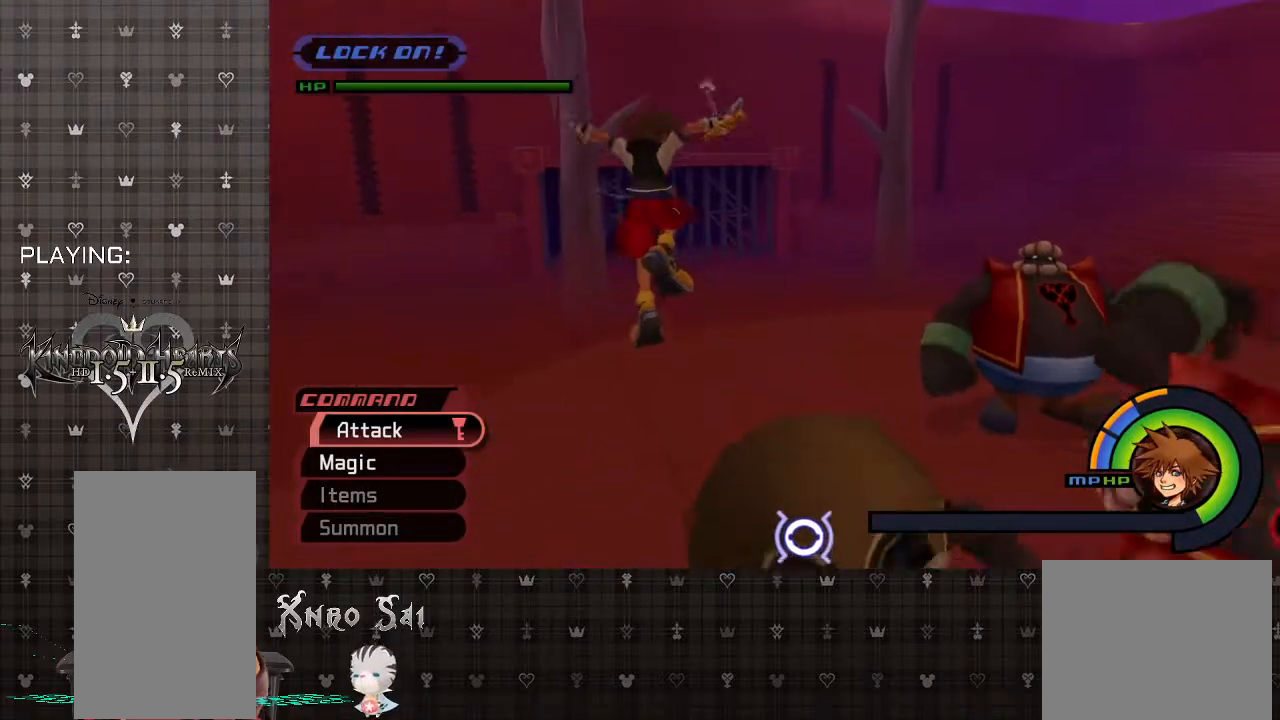
{"buttons": [], "left_stick": "up", "right_stick": "center", "events": [[167, "CIRCLE", "down"], [300, "CIRCLE", "up"], [367, "CIRCLE", "down"], [500, "CIRCLE", "up"]]}
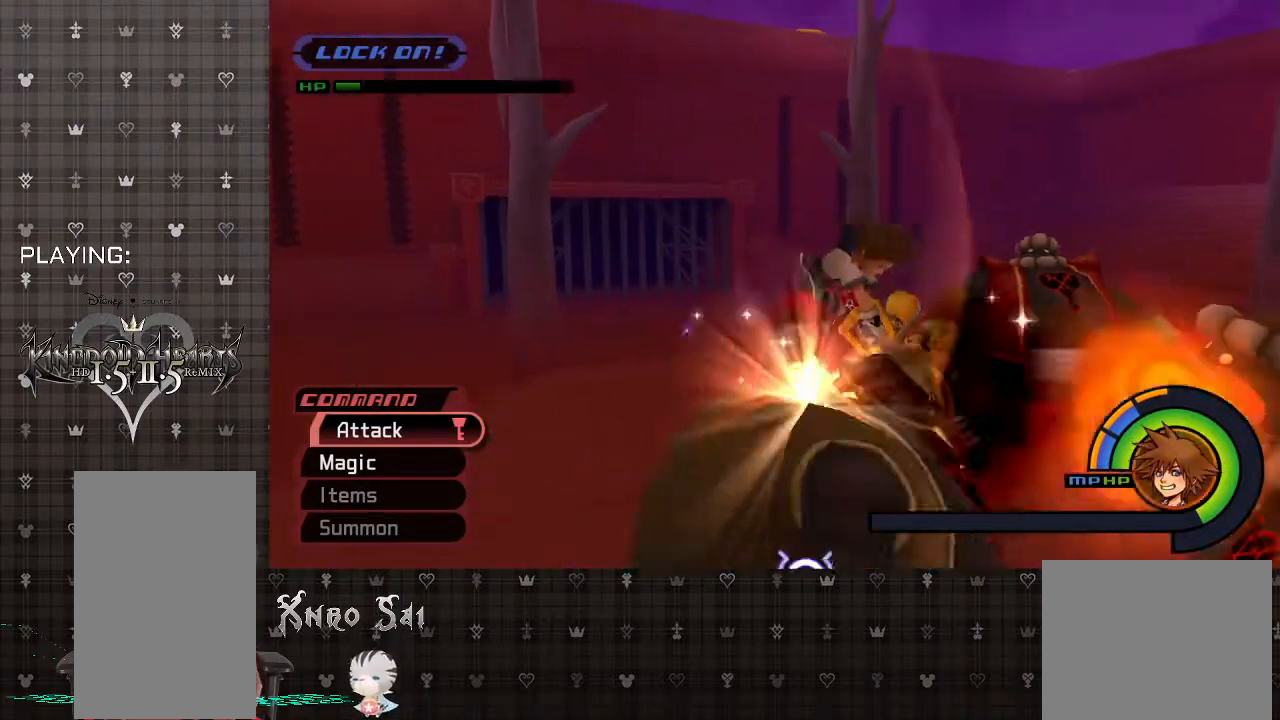
{"buttons": [], "left_stick": "up-left", "right_stick": "center", "events": [[67, "CIRCLE", "down"], [200, "CIRCLE", "up"], [233, "CIRCLE", "down"], [267, "left_stick", "up-left"], [400, "CIRCLE", "up"]]}
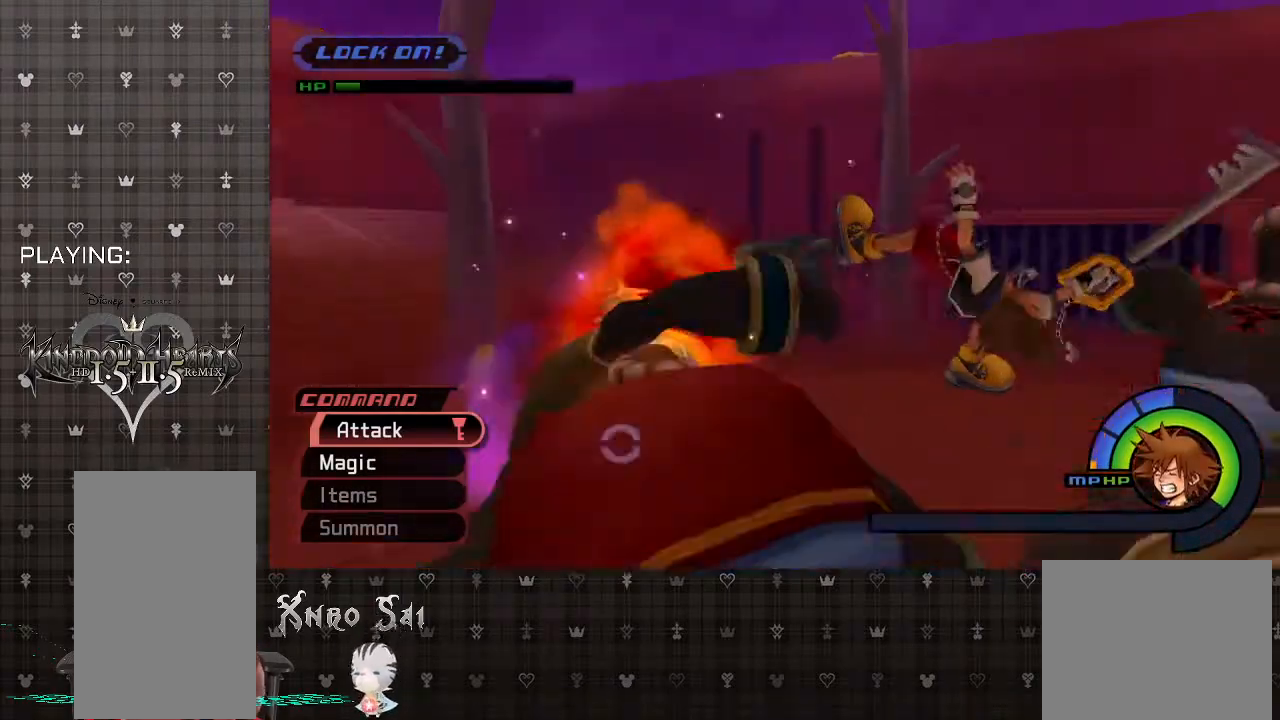
{"buttons": ["CROSS"], "left_stick": "up", "right_stick": "center", "events": [[100, "left_stick", "down-left"], [300, "left_stick", "up-left"], [400, "left_stick", "up"], [467, "CROSS", "down"]]}
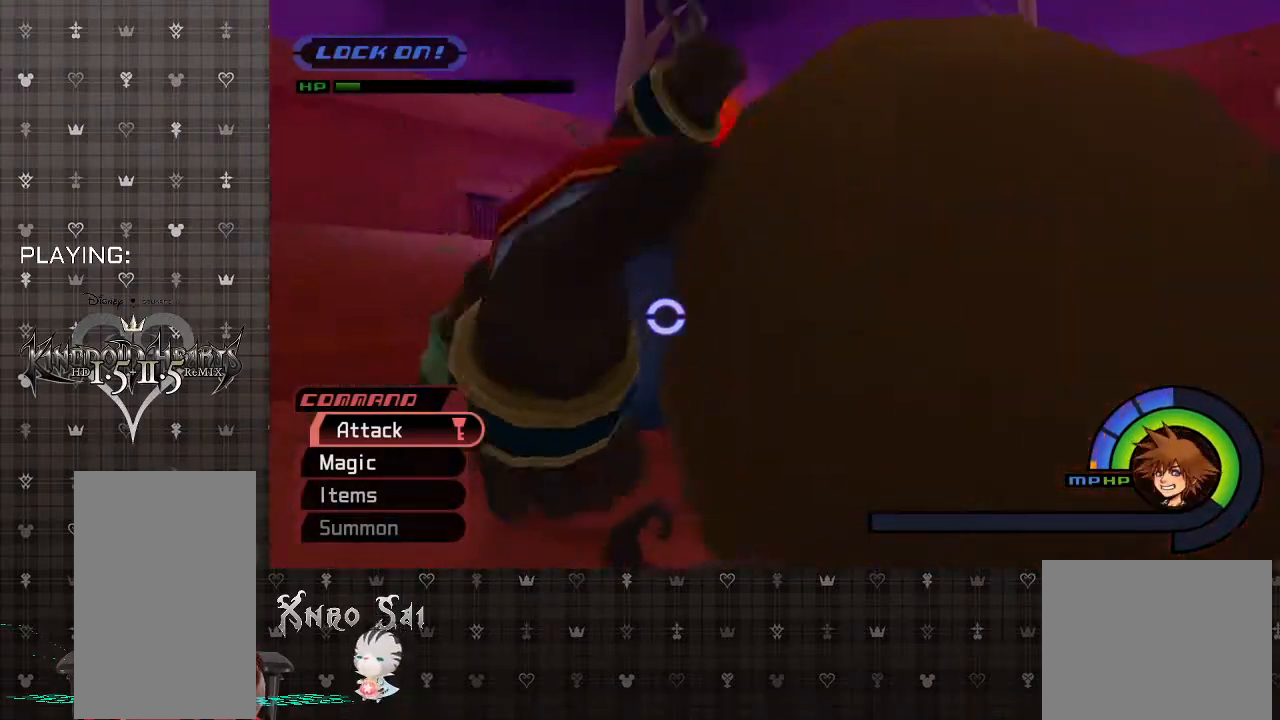
{"buttons": [], "left_stick": "up-left", "right_stick": "center", "events": [[133, "left_stick", "up-left"], [333, "CROSS", "up"]]}
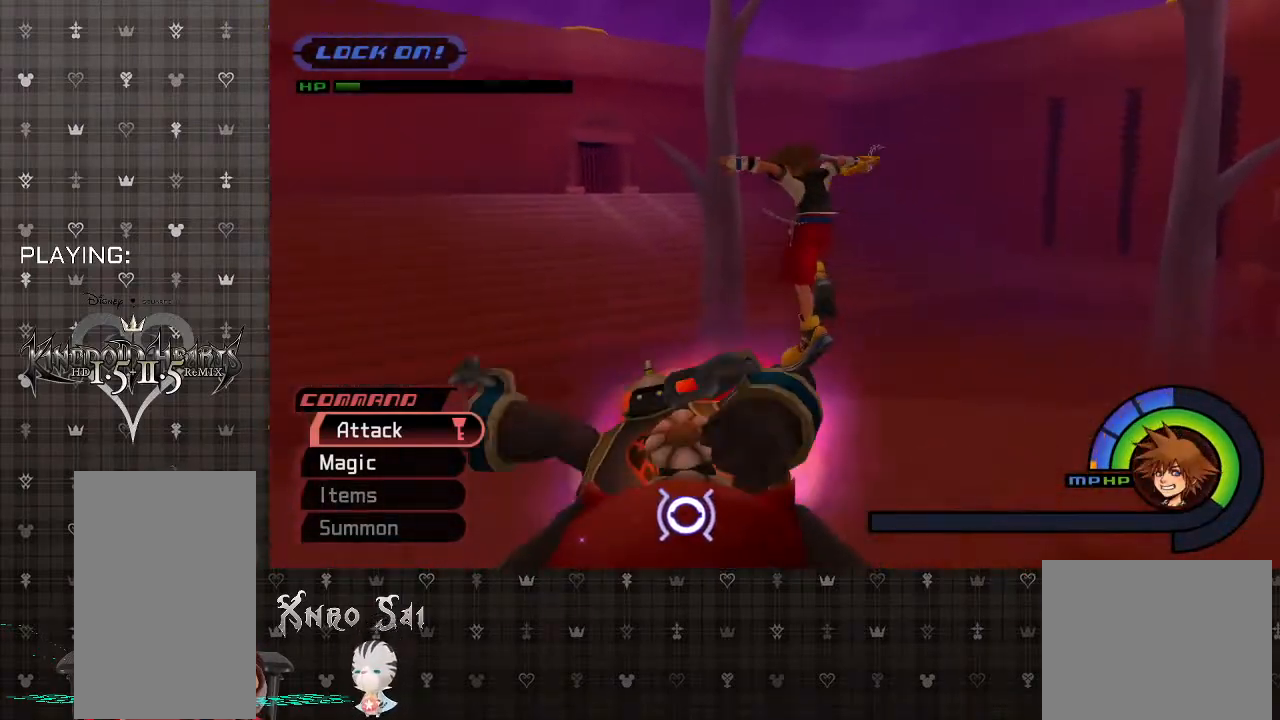
{"buttons": ["CIRCLE"], "left_stick": "up-left", "right_stick": "center", "events": [[200, "CIRCLE", "down"], [333, "CIRCLE", "up"], [400, "CIRCLE", "down"]]}
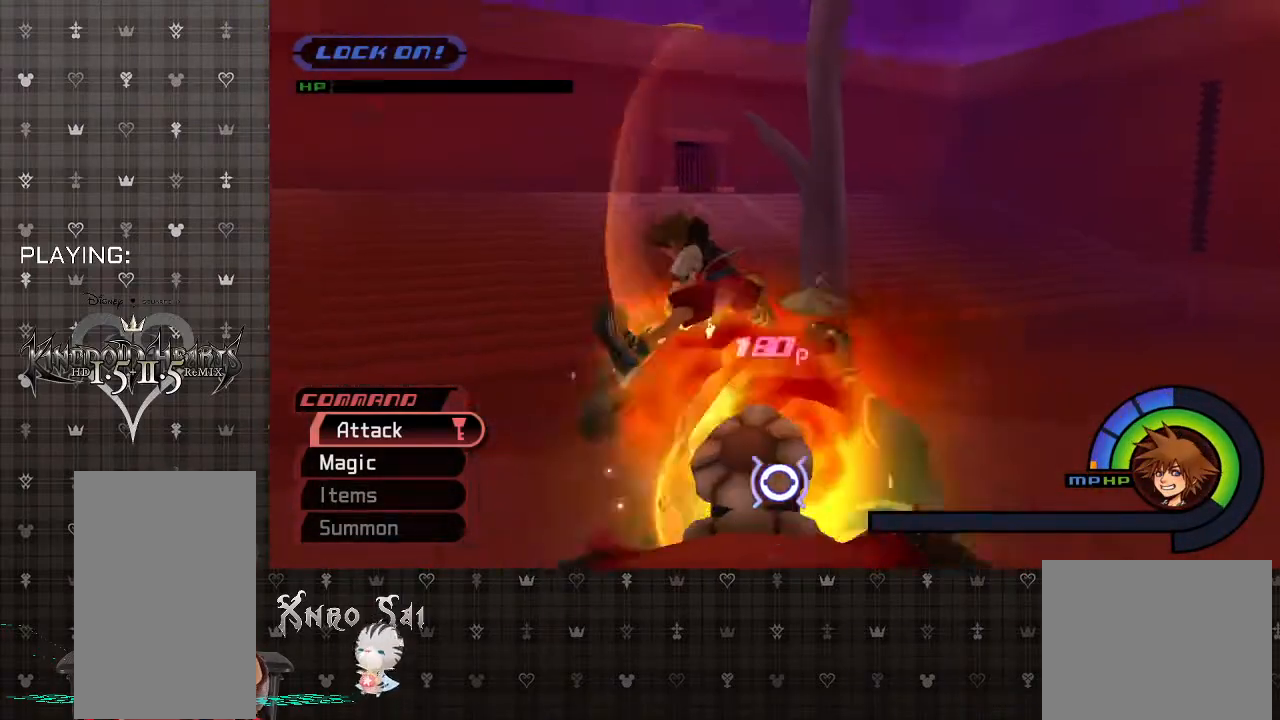
{"buttons": ["R1"], "left_stick": "up-left", "right_stick": "center", "events": [[33, "CIRCLE", "up"], [100, "left_stick", "center"], [267, "left_stick", "up"], [400, "R1", "down"], [433, "left_stick", "up-left"]]}
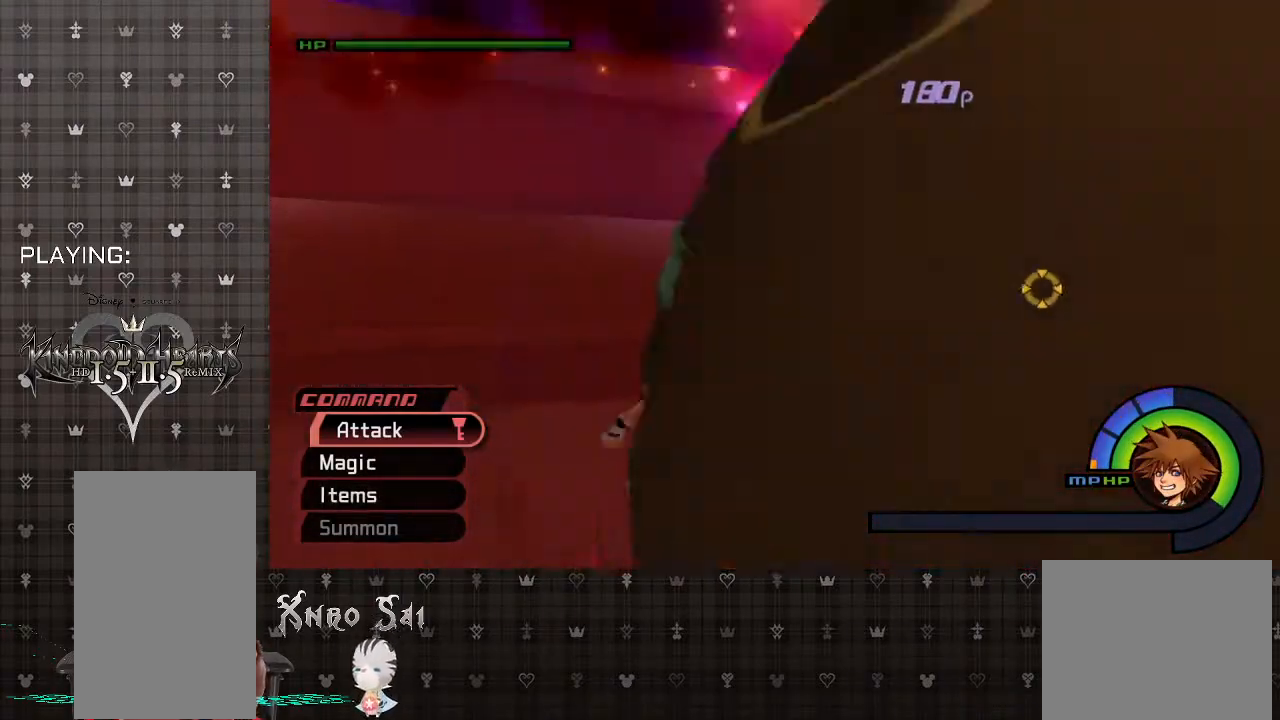
{"buttons": ["CROSS"], "left_stick": "down-right", "right_stick": "center", "events": [[33, "R1", "up"], [33, "left_stick", "left"], [167, "left_stick", "down-left"], [333, "left_stick", "down-right"], [367, "R1", "down"], [467, "R1", "up"], [500, "CROSS", "down"]]}
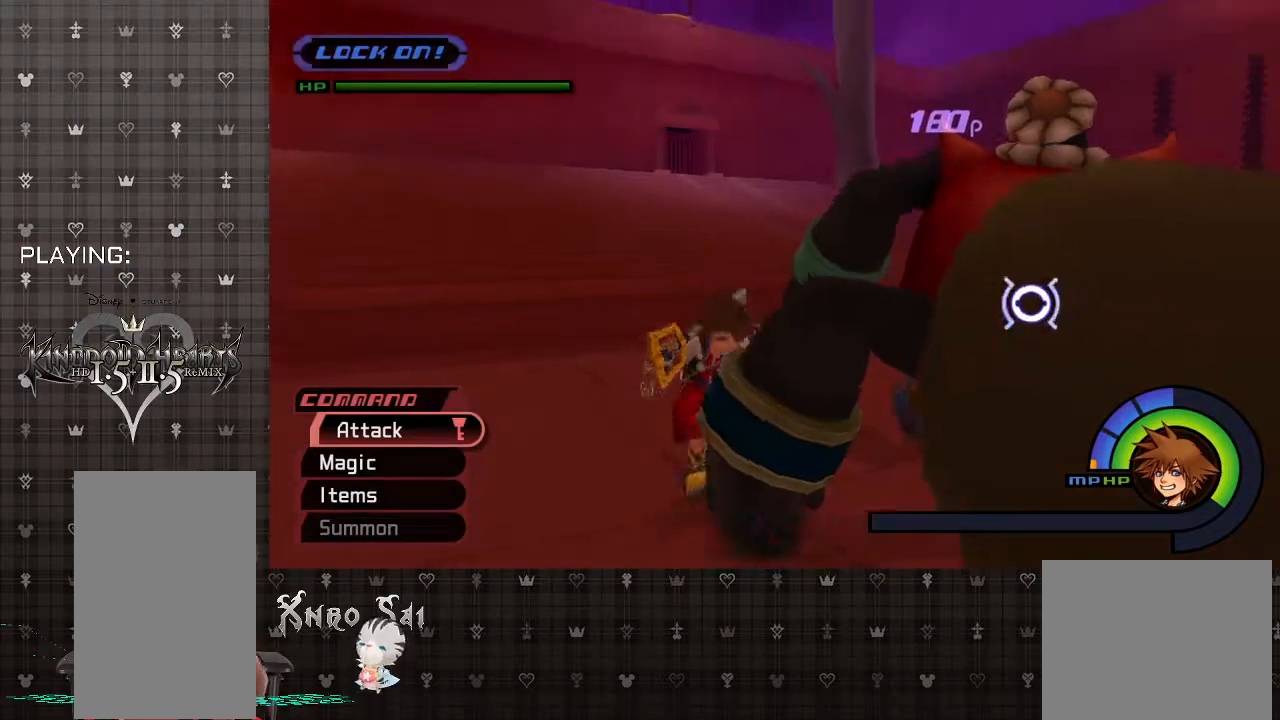
{"buttons": [], "left_stick": "down-right", "right_stick": "center", "events": [[467, "CROSS", "up"]]}
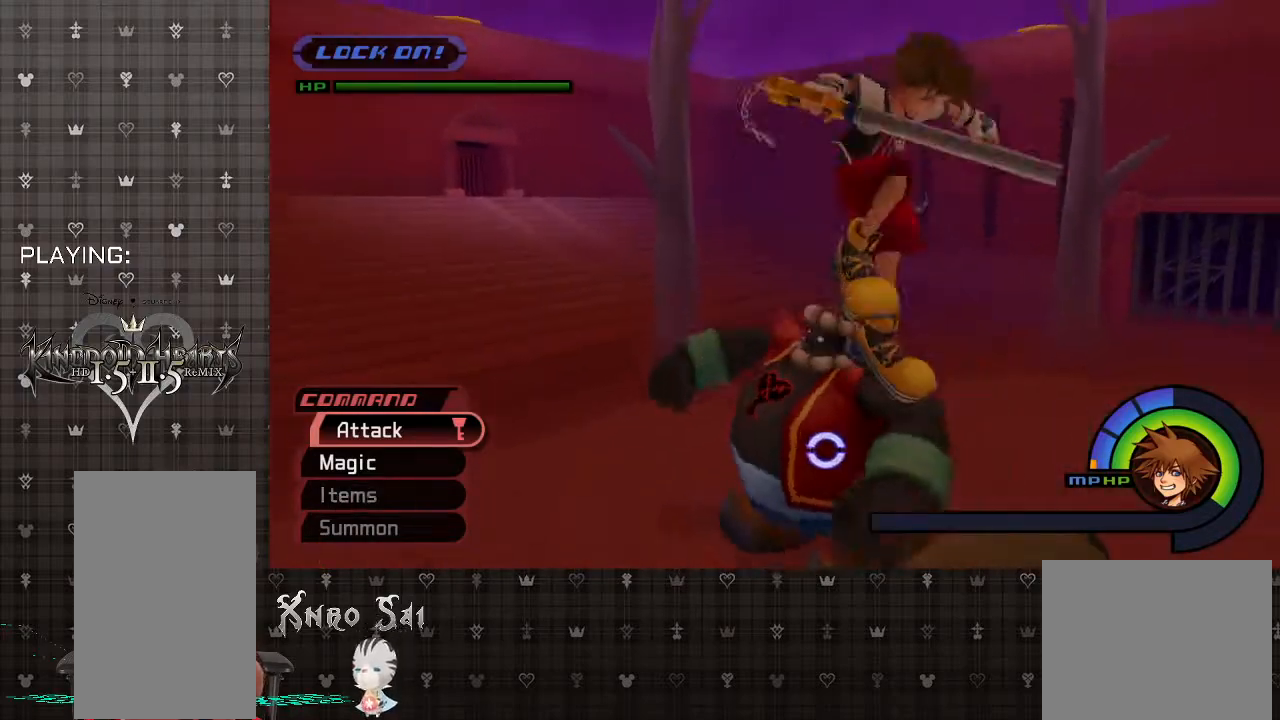
{"buttons": [], "left_stick": "down-left", "right_stick": "center", "events": [[33, "L2", "down"], [167, "L2", "up"], [367, "CIRCLE", "down"], [467, "left_stick", "down-left"], [500, "CIRCLE", "up"]]}
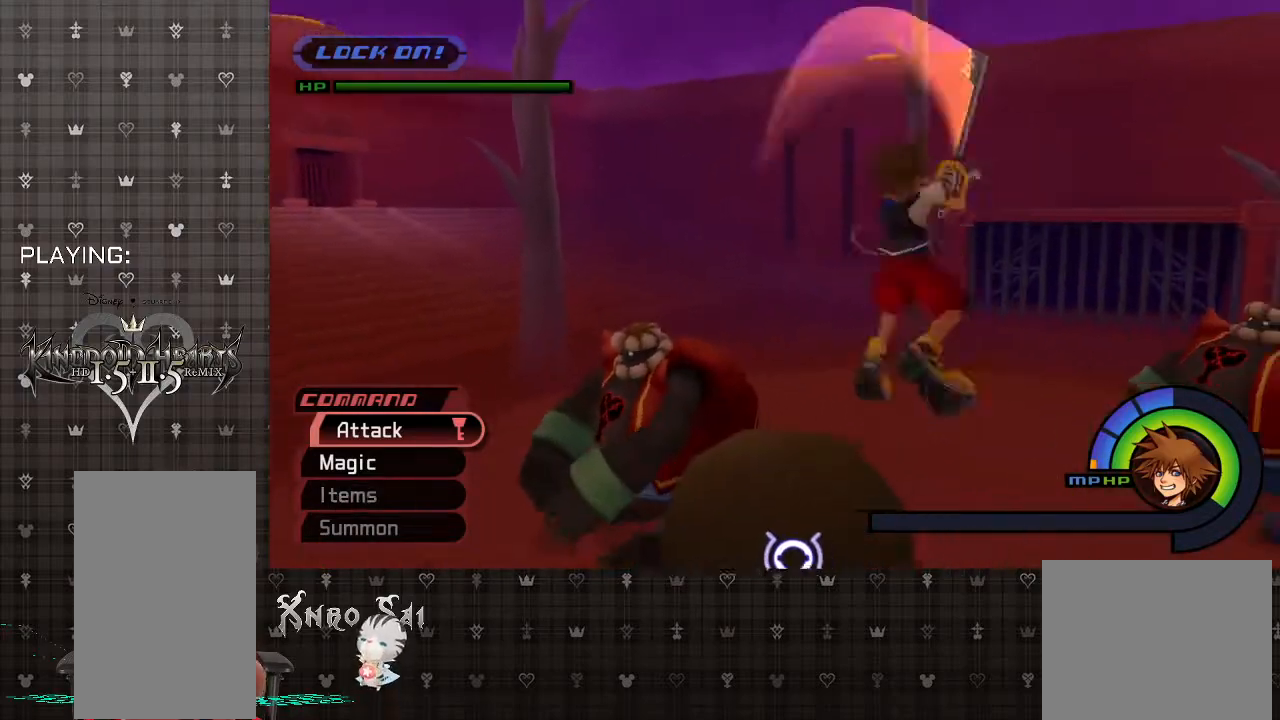
{"buttons": [], "left_stick": "up-left", "right_stick": "center", "events": [[133, "CIRCLE", "down"], [133, "left_stick", "up-left"], [267, "CIRCLE", "up"], [367, "CIRCLE", "down"], [467, "CIRCLE", "up"]]}
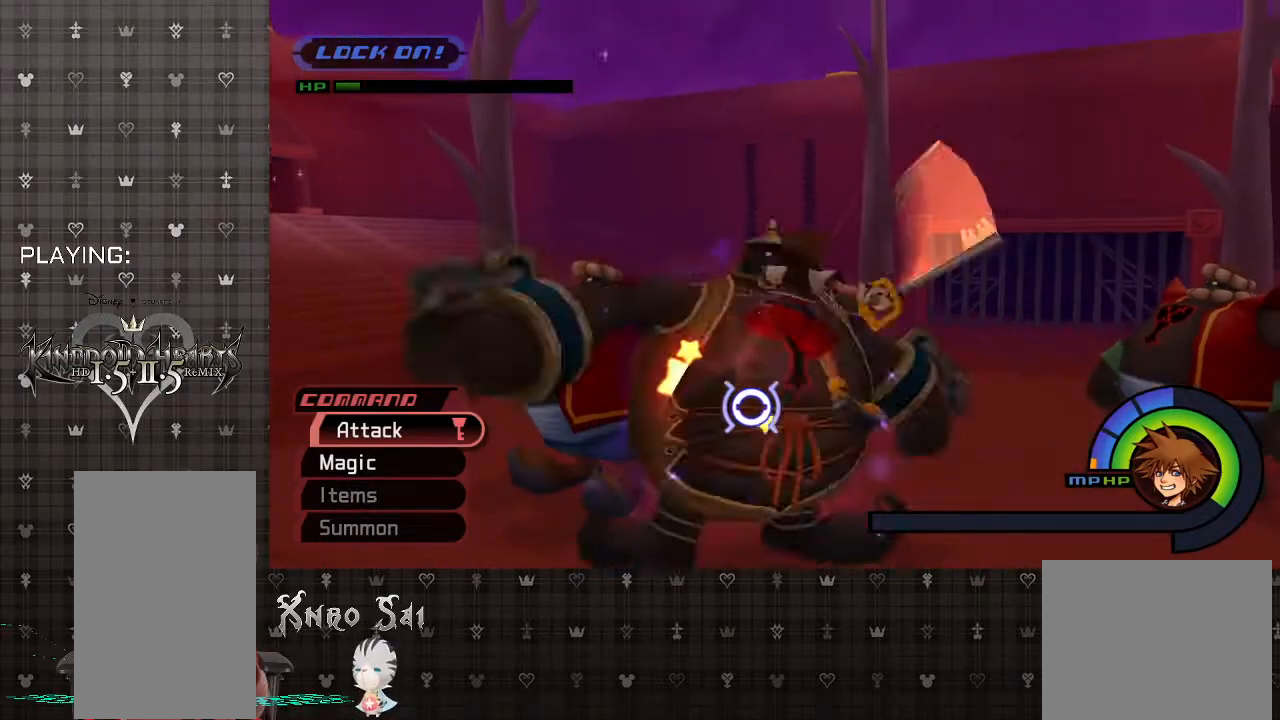
{"buttons": [], "left_stick": "up", "right_stick": "center", "events": [[67, "CIRCLE", "down"], [133, "left_stick", "up-right"], [200, "CIRCLE", "up"], [300, "left_stick", "right"], [467, "left_stick", "up"]]}